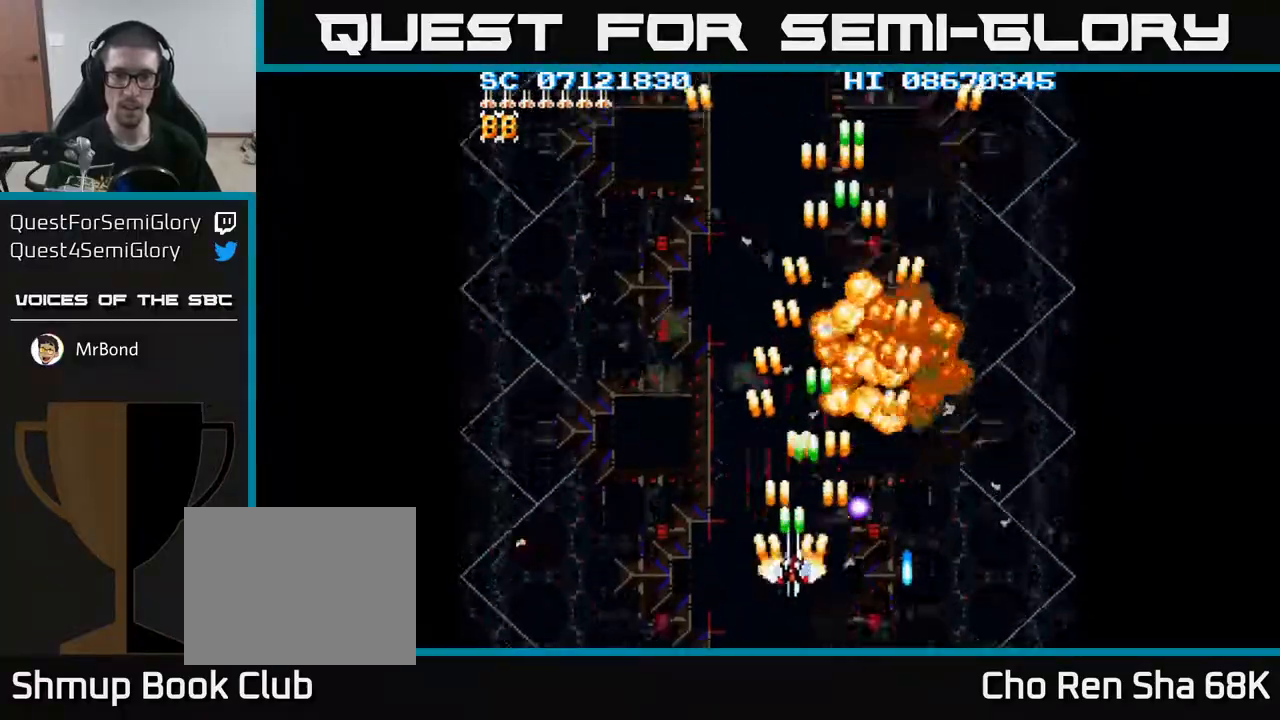
Gameplay with a controller (Xbox layout); each line is a JSON object with the inputs held at the frame after it. "events" lists button and stick changes between this image and that frame as [ms after this image, input, new state], when the widget could be followed in between. Not read: left_stick right_stick.
{"buttons": ["A", "DPAD_UP", "DPAD_LEFT"], "events": [[17, "DPAD_UP", "up"], [333, "DPAD_UP", "down"]]}
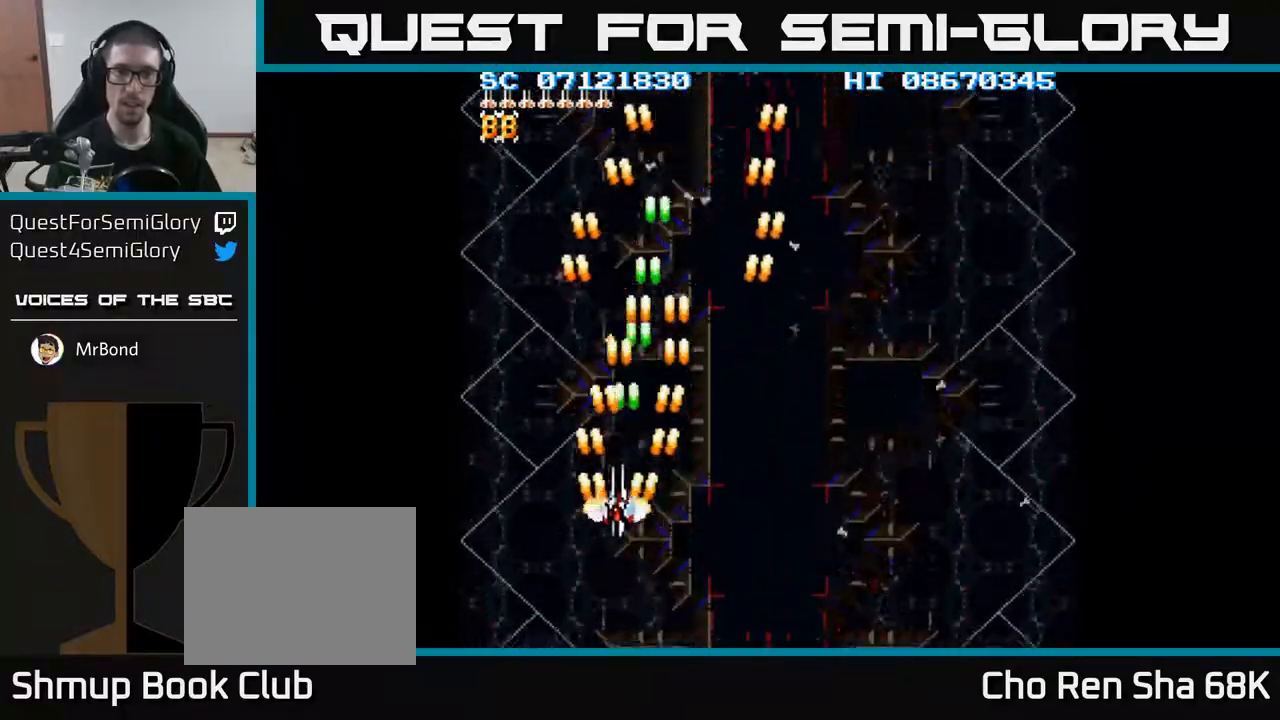
{"buttons": ["A", "DPAD_UP"], "events": [[150, "DPAD_LEFT", "up"]]}
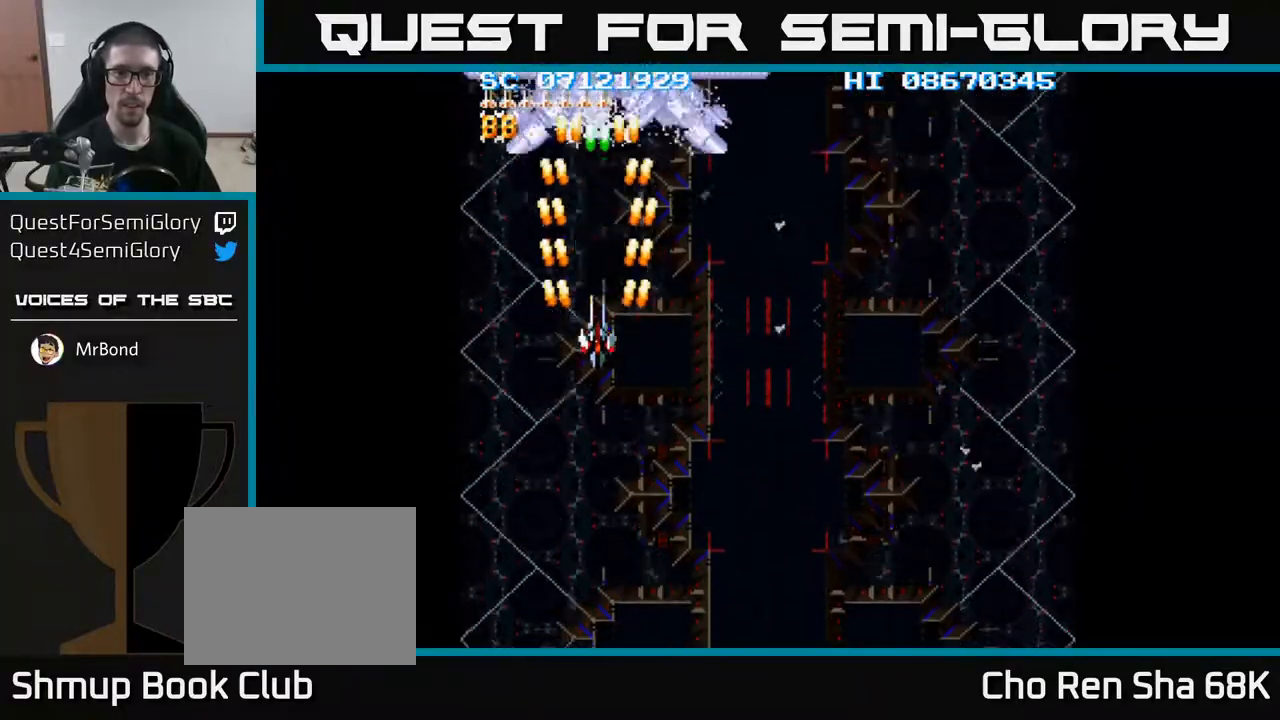
{"buttons": ["A", "DPAD_DOWN"], "events": [[33, "DPAD_UP", "up"], [300, "DPAD_DOWN", "down"], [300, "DPAD_RIGHT", "down"], [433, "DPAD_RIGHT", "up"]]}
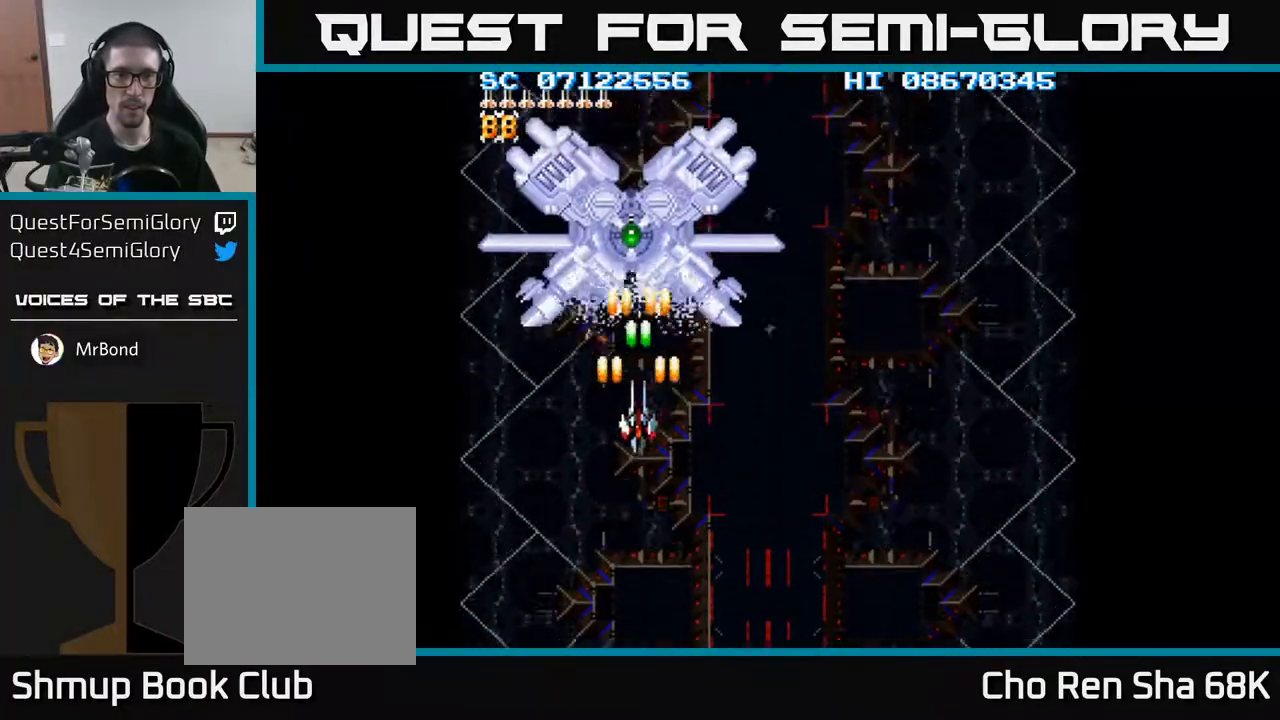
{"buttons": ["A", "DPAD_DOWN"], "events": [[167, "DPAD_DOWN", "up"], [467, "DPAD_DOWN", "down"]]}
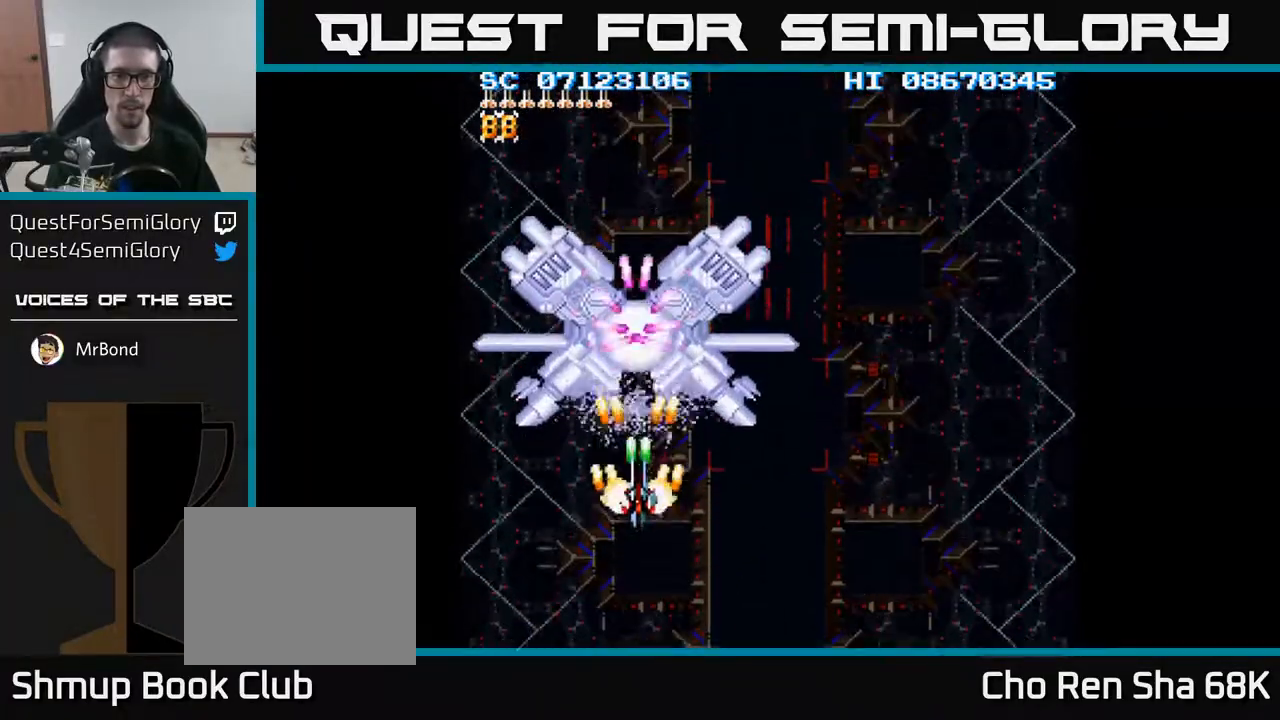
{"buttons": ["A", "DPAD_LEFT"], "events": [[117, "DPAD_DOWN", "up"], [183, "DPAD_DOWN", "down"], [417, "DPAD_DOWN", "up"], [500, "DPAD_LEFT", "down"]]}
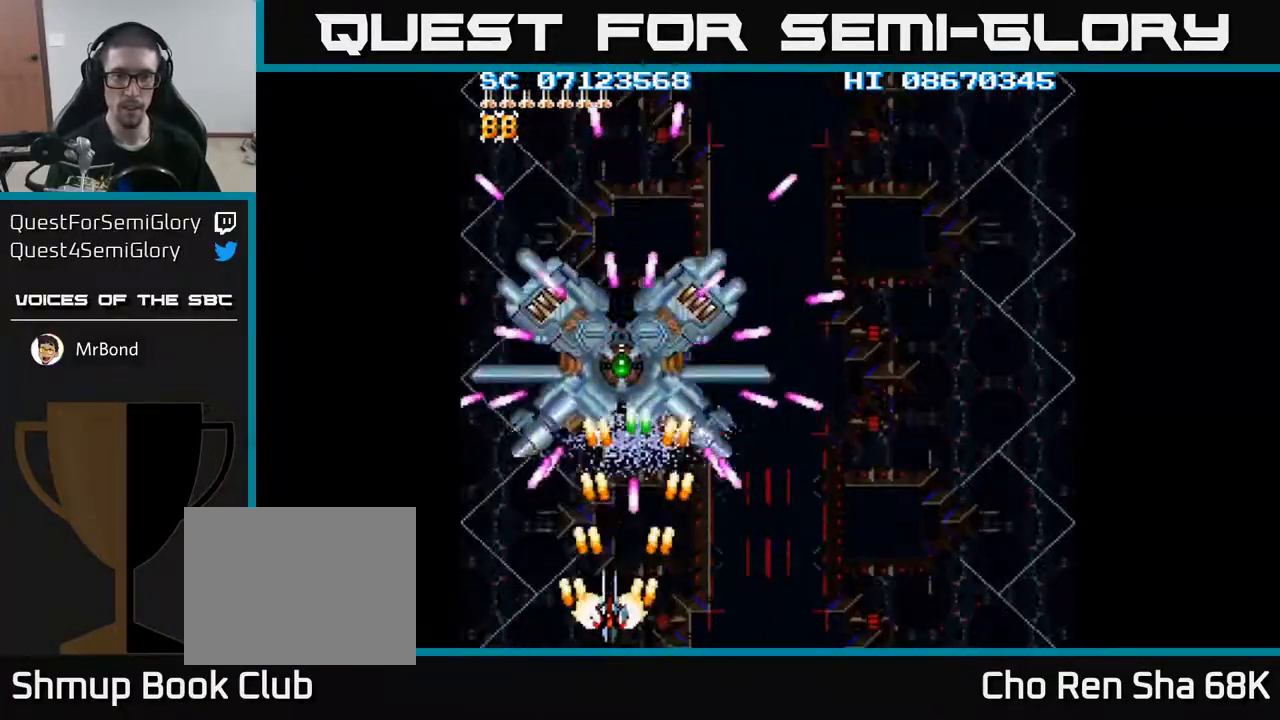
{"buttons": ["A"], "events": [[133, "DPAD_LEFT", "up"], [133, "DPAD_UP", "down"], [367, "DPAD_RIGHT", "down"], [400, "DPAD_RIGHT", "up"], [467, "DPAD_UP", "up"]]}
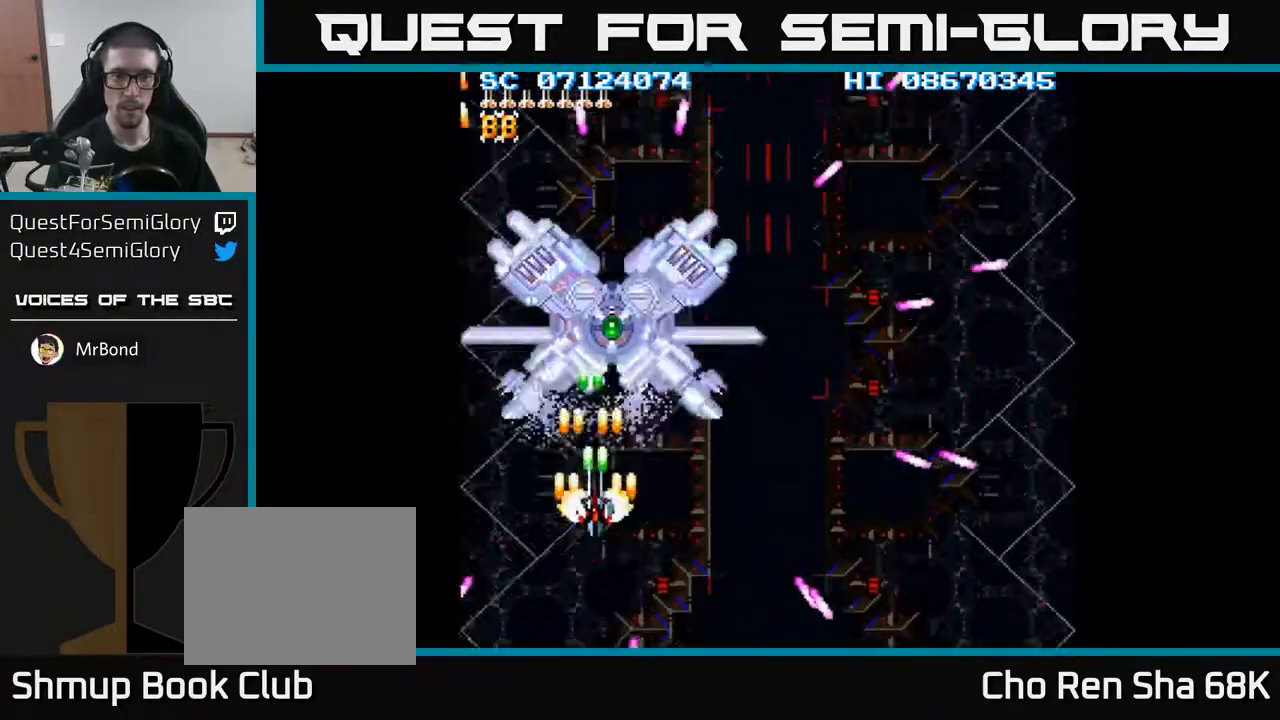
{"buttons": ["A", "DPAD_DOWN"], "events": [[17, "DPAD_DOWN", "down"], [50, "DPAD_RIGHT", "down"], [83, "DPAD_DOWN", "up"], [117, "DPAD_RIGHT", "up"], [267, "DPAD_RIGHT", "down"], [317, "DPAD_RIGHT", "up"], [483, "DPAD_DOWN", "down"]]}
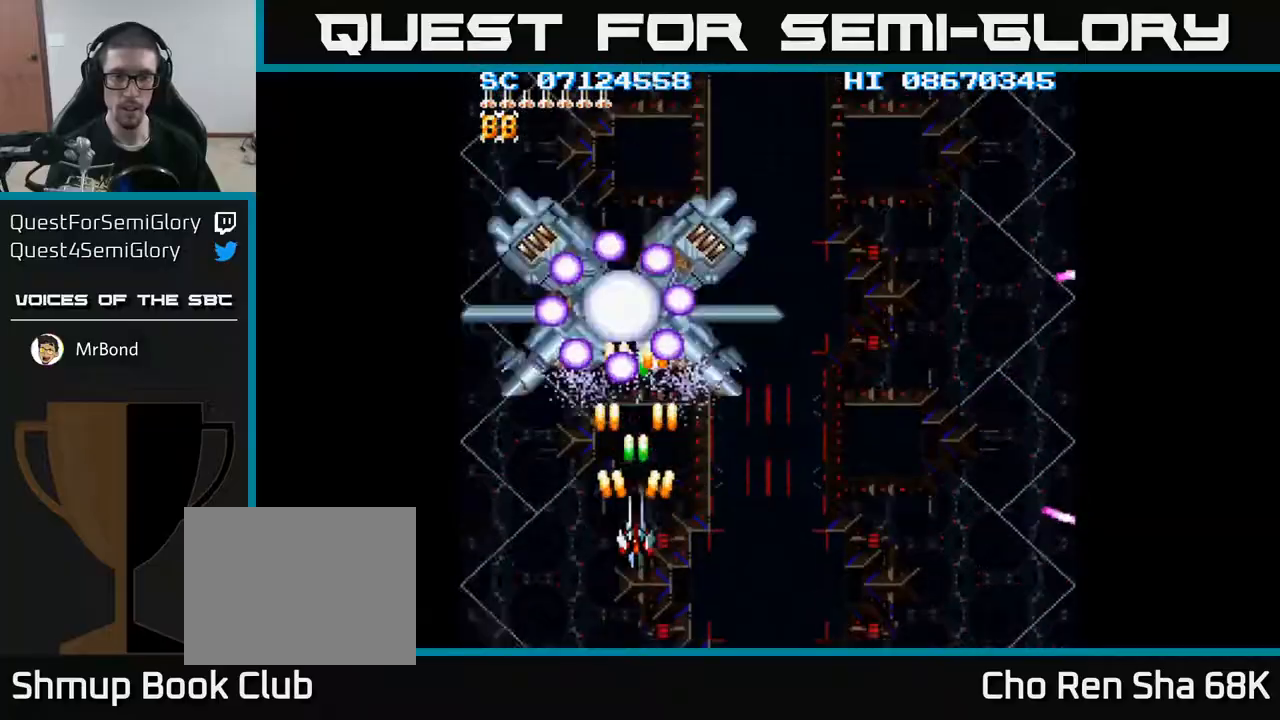
{"buttons": ["A", "DPAD_RIGHT"], "events": [[167, "DPAD_RIGHT", "down"], [200, "DPAD_DOWN", "up"], [233, "DPAD_DOWN", "down"], [283, "DPAD_RIGHT", "up"], [317, "DPAD_DOWN", "up"], [417, "DPAD_RIGHT", "down"]]}
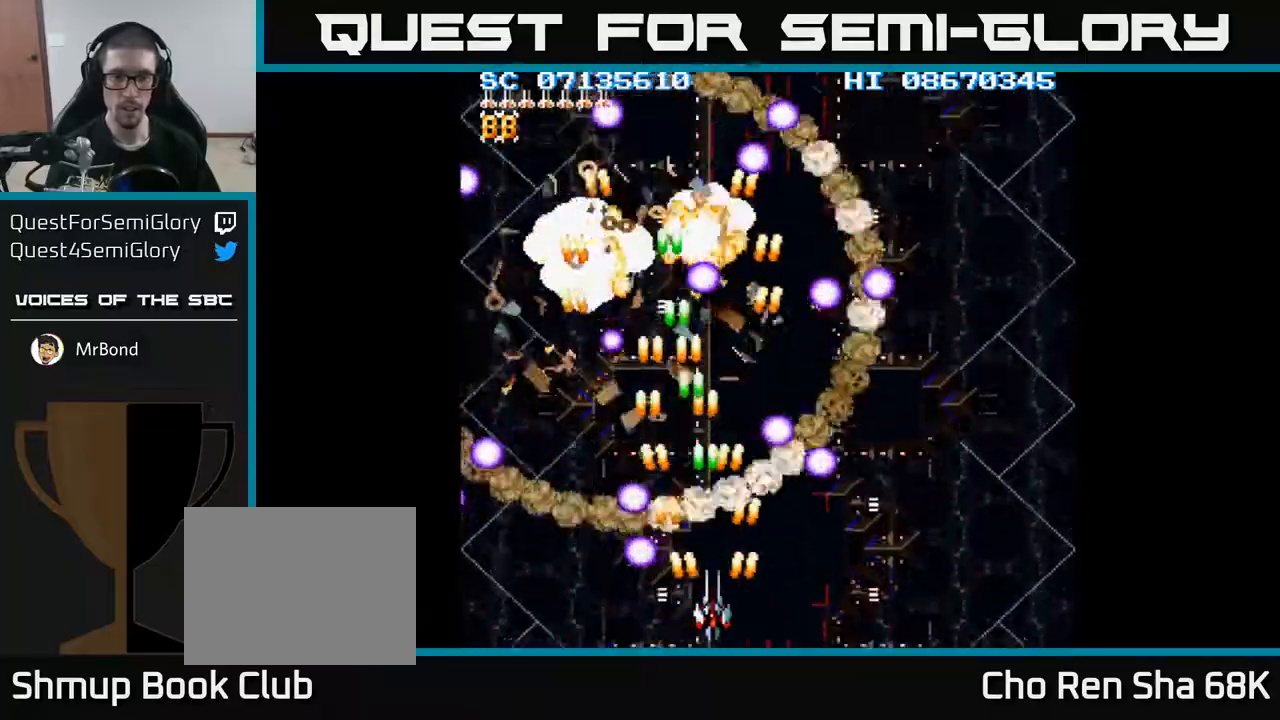
{"buttons": ["A"], "events": [[17, "DPAD_RIGHT", "up"], [133, "DPAD_RIGHT", "down"], [217, "DPAD_RIGHT", "up"], [383, "DPAD_RIGHT", "down"], [500, "DPAD_RIGHT", "up"]]}
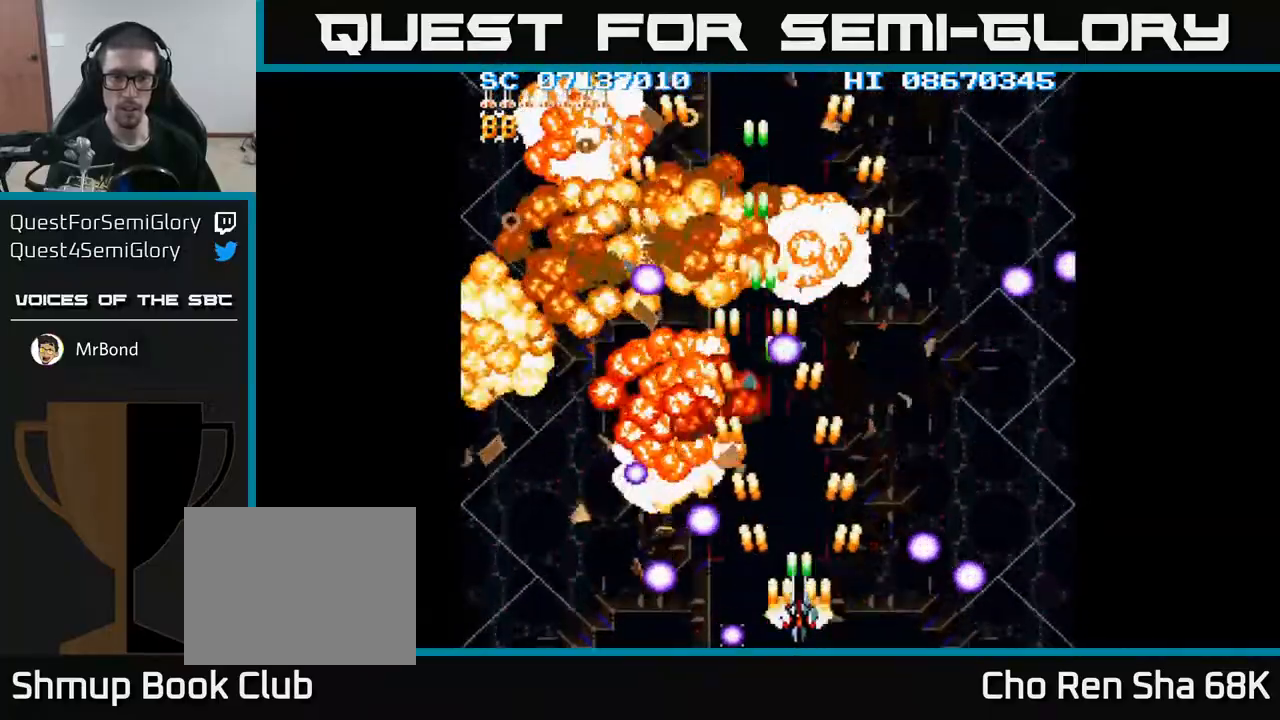
{"buttons": ["A", "DPAD_RIGHT"], "events": [[117, "DPAD_RIGHT", "down"], [233, "DPAD_RIGHT", "up"], [283, "DPAD_RIGHT", "down"]]}
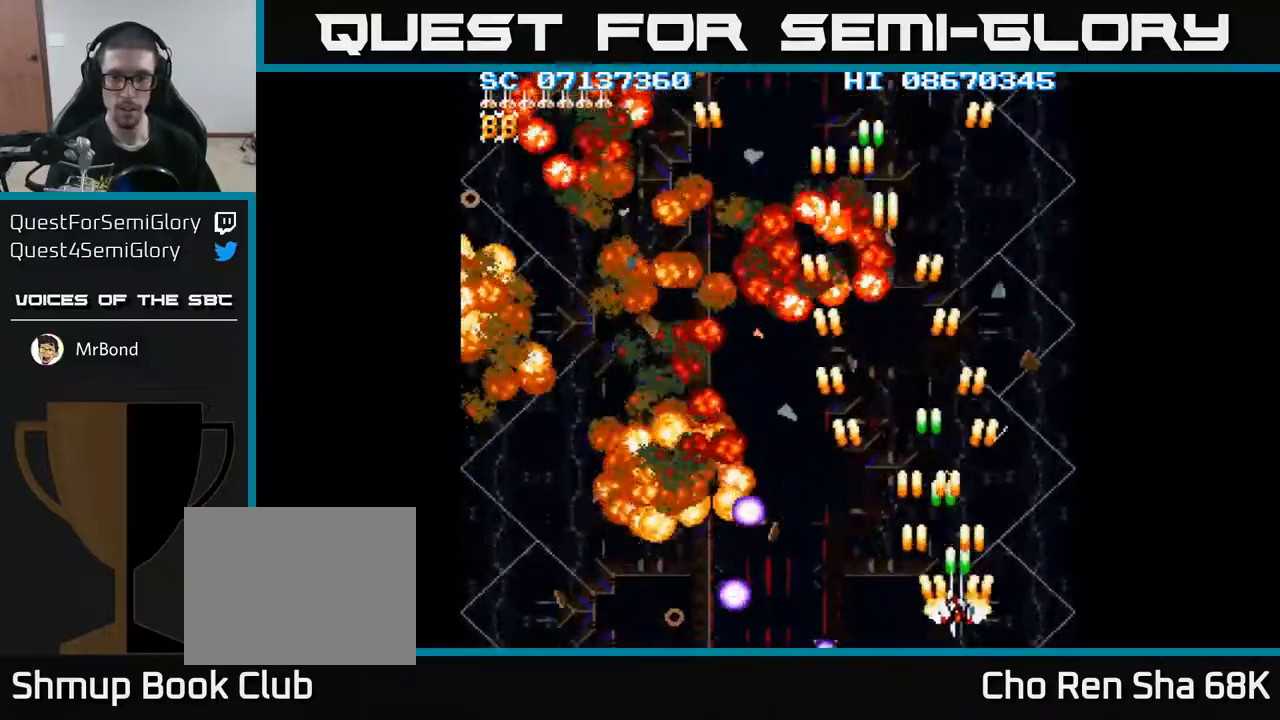
{"buttons": ["A", "DPAD_UP", "DPAD_LEFT"], "events": [[50, "DPAD_UP", "down"], [117, "DPAD_RIGHT", "up"], [450, "DPAD_LEFT", "down"]]}
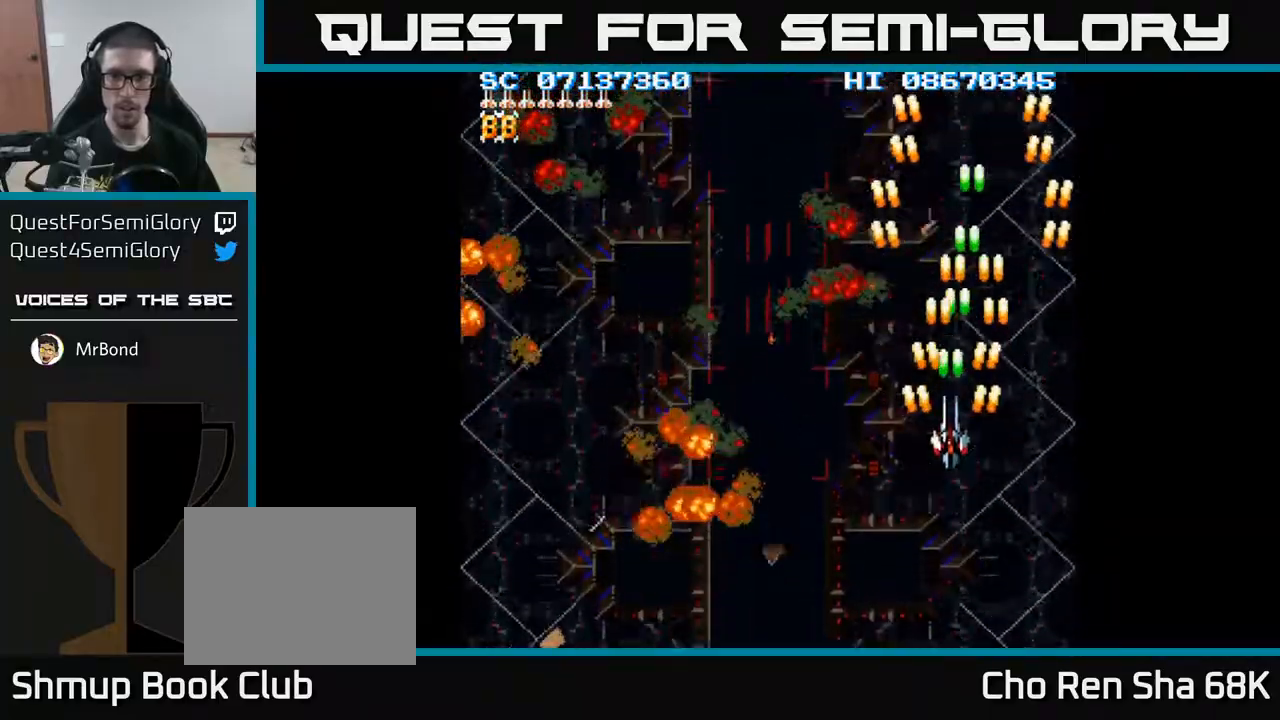
{"buttons": ["A", "DPAD_DOWN"], "events": [[17, "DPAD_LEFT", "up"], [200, "DPAD_UP", "up"], [450, "DPAD_DOWN", "down"]]}
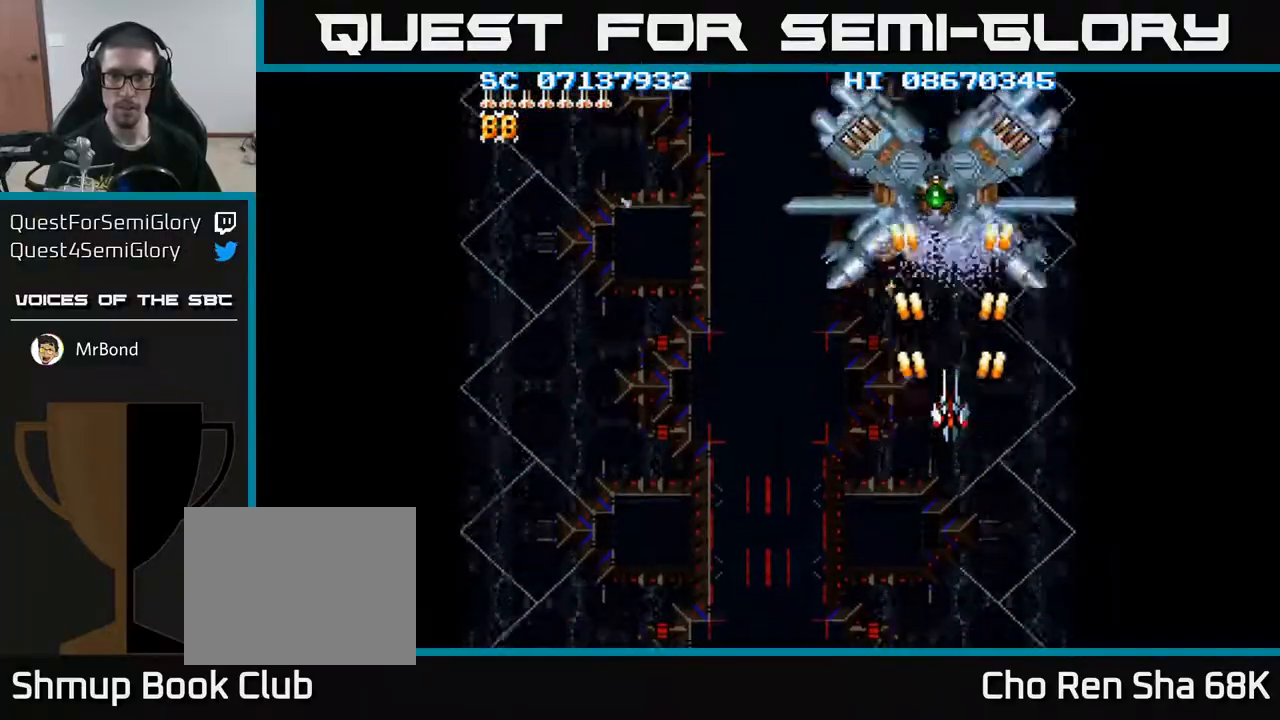
{"buttons": ["A"], "events": [[17, "DPAD_DOWN", "up"], [183, "DPAD_DOWN", "down"], [267, "DPAD_DOWN", "up"], [367, "DPAD_DOWN", "down"], [450, "DPAD_DOWN", "up"]]}
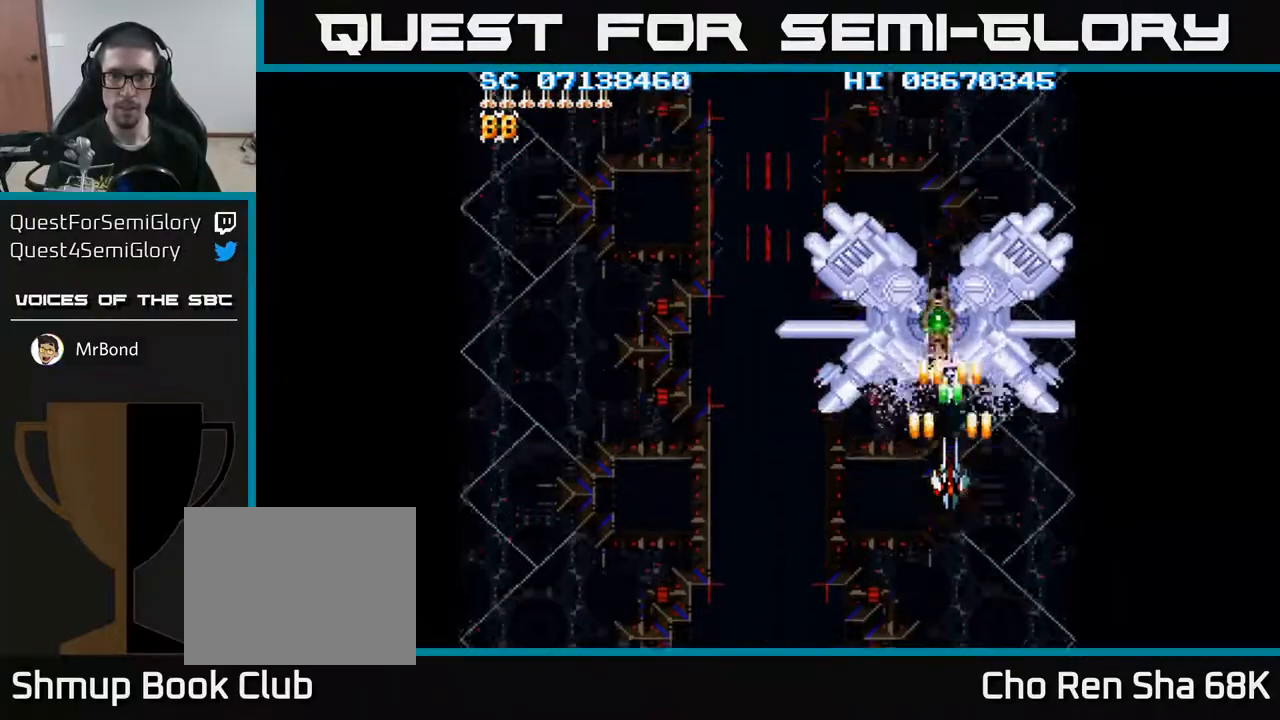
{"buttons": ["A"], "events": [[33, "DPAD_DOWN", "down"], [133, "DPAD_DOWN", "up"], [217, "DPAD_DOWN", "down"], [317, "DPAD_DOWN", "up"], [383, "DPAD_DOWN", "down"], [483, "DPAD_DOWN", "up"]]}
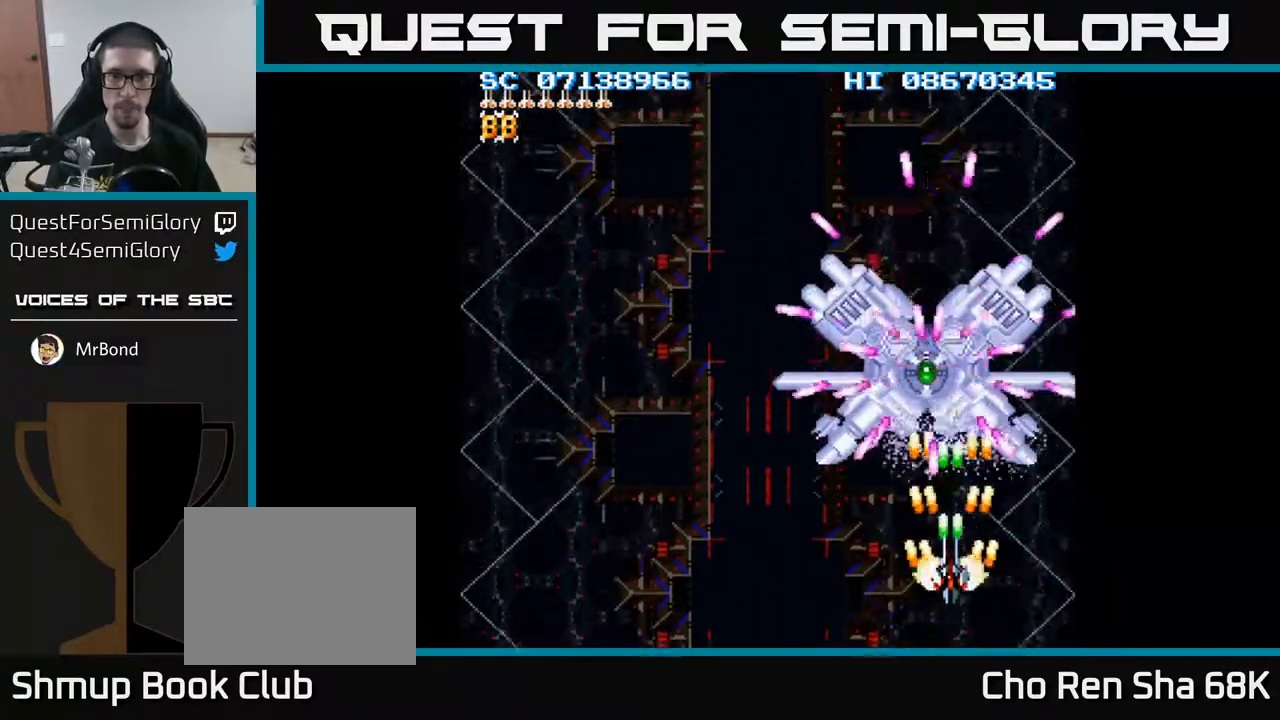
{"buttons": ["A", "DPAD_RIGHT"], "events": [[67, "DPAD_DOWN", "down"], [117, "DPAD_LEFT", "down"], [167, "DPAD_DOWN", "up"], [267, "DPAD_UP", "down"], [283, "DPAD_LEFT", "up"], [433, "DPAD_RIGHT", "down"], [467, "DPAD_UP", "up"]]}
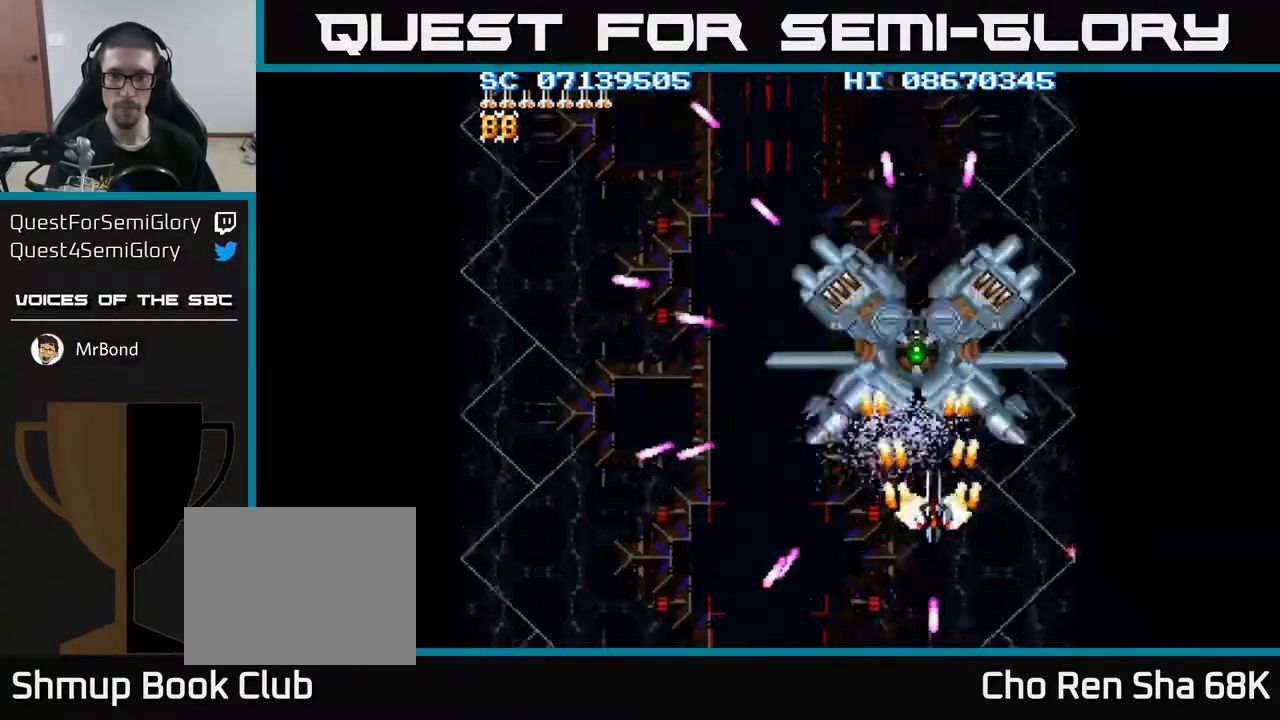
{"buttons": ["A"], "events": [[17, "DPAD_UP", "down"], [33, "DPAD_RIGHT", "up"], [133, "DPAD_UP", "up"], [367, "DPAD_DOWN", "down"], [450, "DPAD_DOWN", "up"]]}
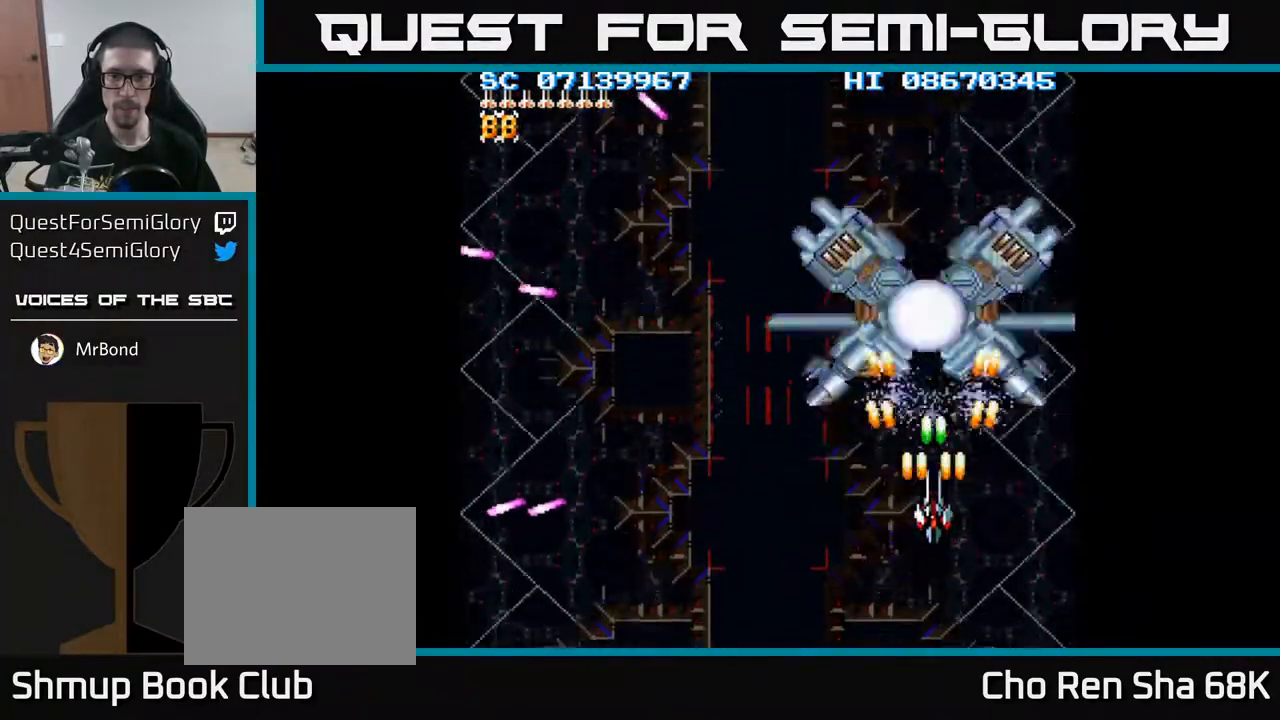
{"buttons": ["A", "DPAD_LEFT"], "events": [[133, "DPAD_DOWN", "down"], [417, "DPAD_DOWN", "up"], [433, "DPAD_LEFT", "down"]]}
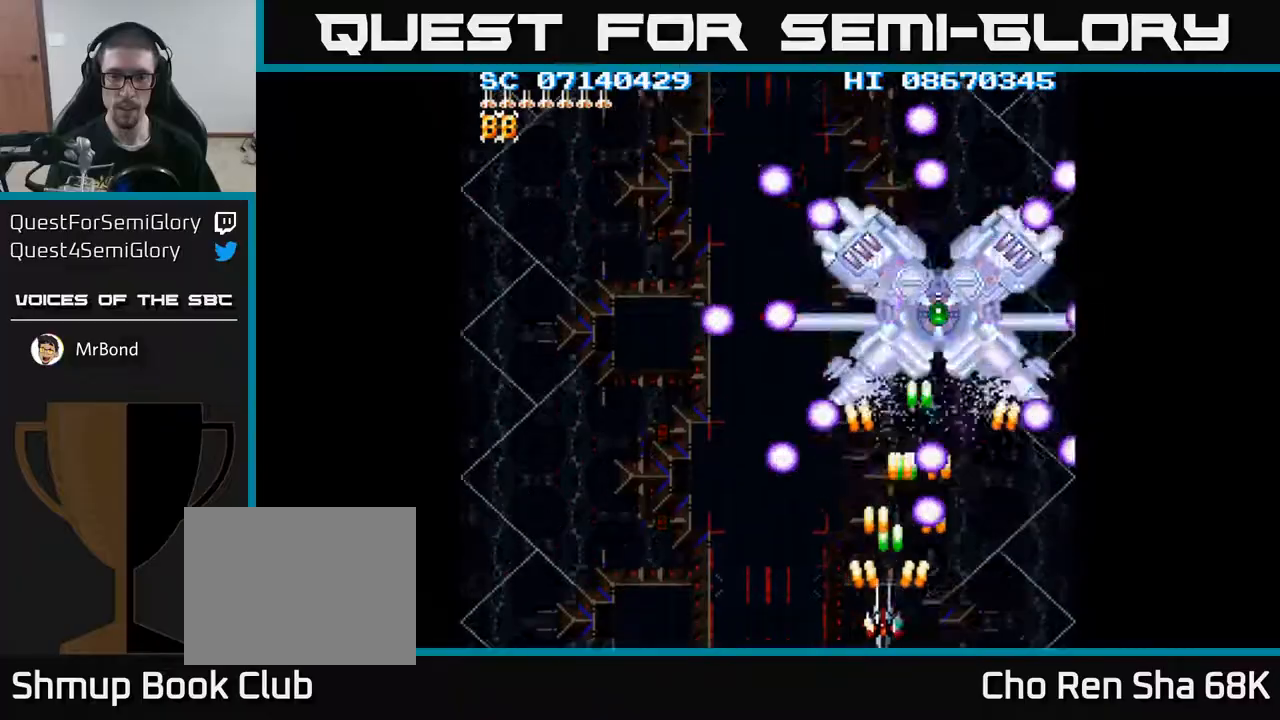
{"buttons": ["A"], "events": [[83, "DPAD_LEFT", "up"], [100, "DPAD_UP", "down"], [183, "DPAD_LEFT", "down"], [250, "DPAD_LEFT", "up"], [250, "DPAD_UP", "up"], [283, "DPAD_LEFT", "down"], [400, "DPAD_DOWN", "down"], [483, "DPAD_DOWN", "up"], [483, "DPAD_LEFT", "up"]]}
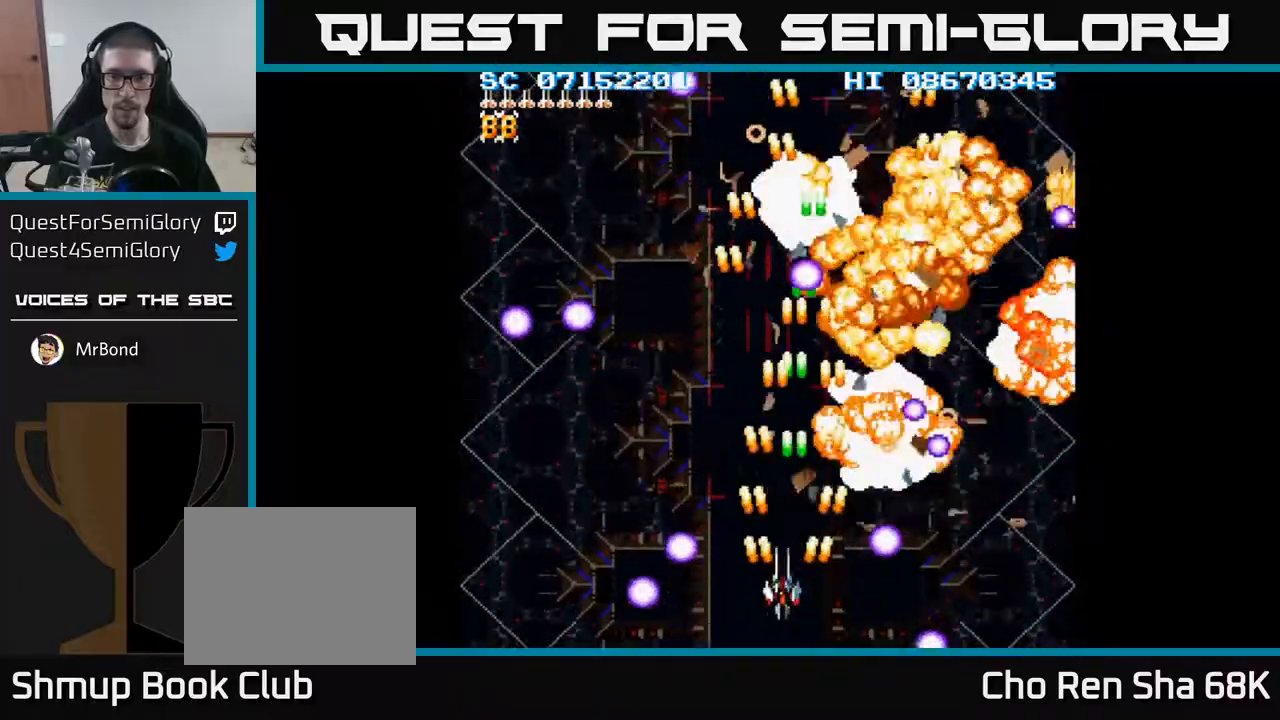
{"buttons": ["A", "DPAD_UP"], "events": [[33, "DPAD_LEFT", "down"], [33, "DPAD_UP", "down"], [317, "DPAD_LEFT", "up"]]}
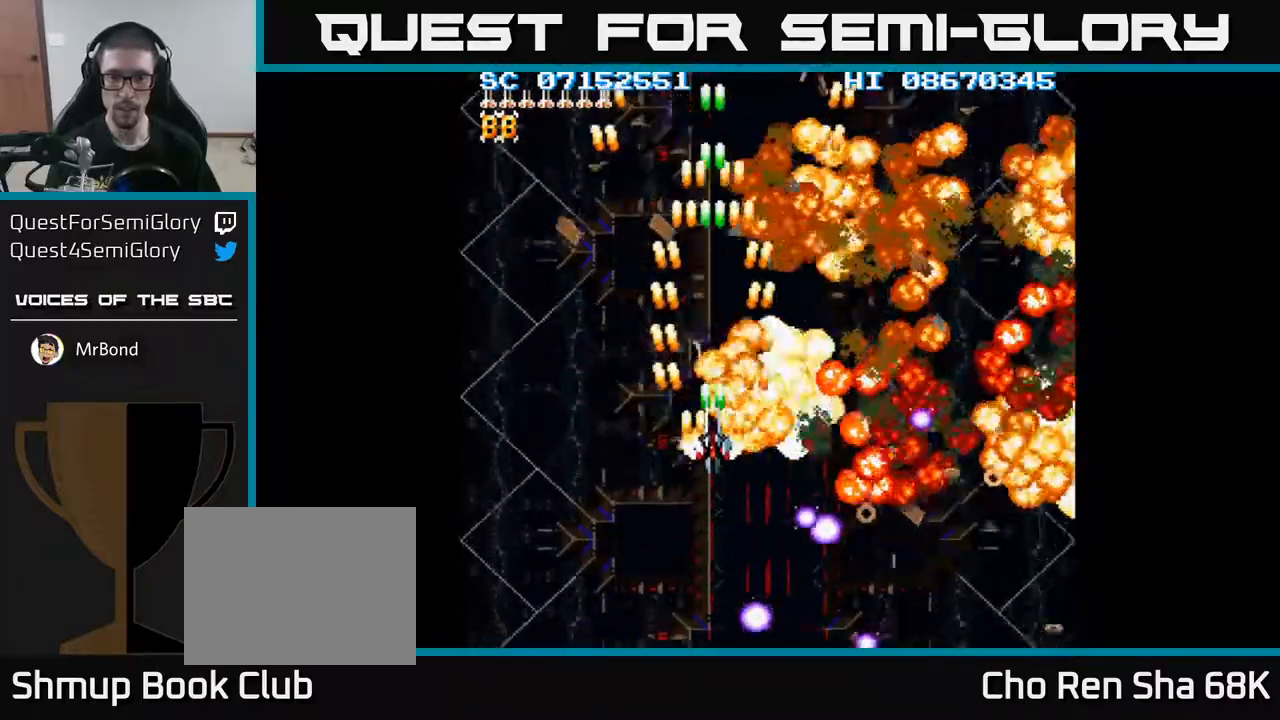
{"buttons": ["A", "DPAD_RIGHT"], "events": [[50, "DPAD_UP", "up"], [333, "DPAD_RIGHT", "down"]]}
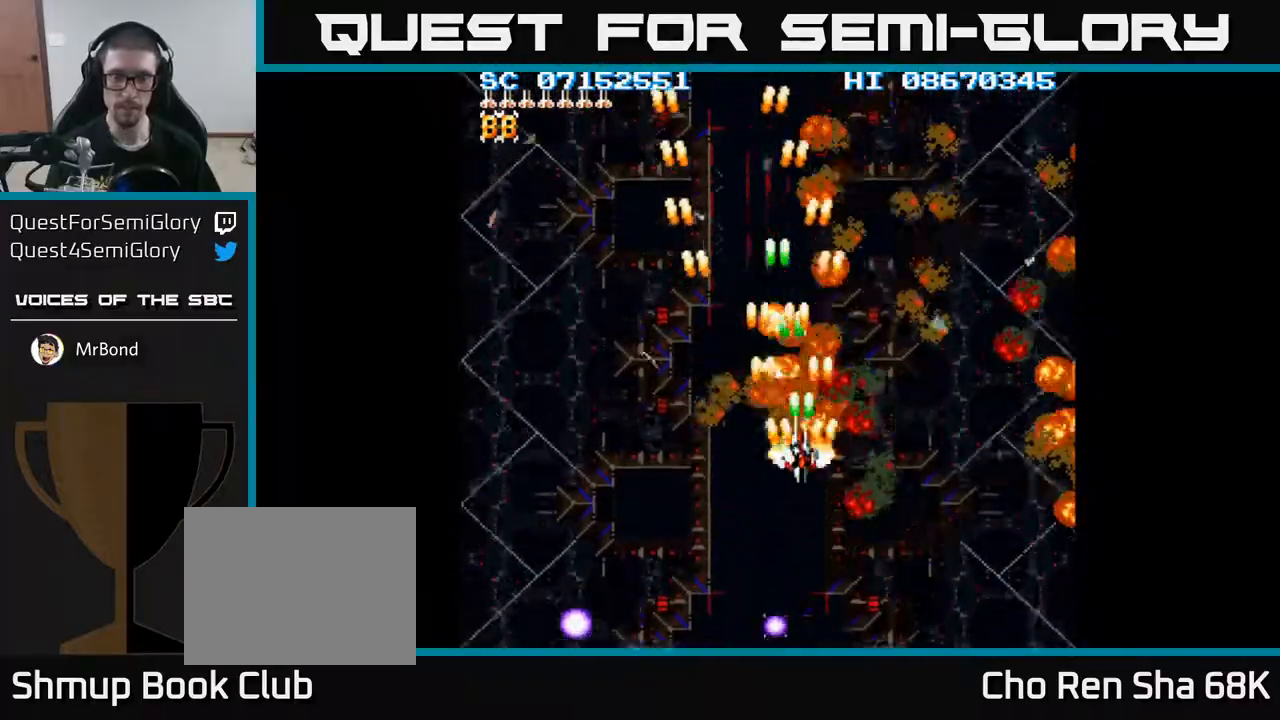
{"buttons": ["A", "DPAD_DOWN"], "events": [[17, "DPAD_DOWN", "down"], [67, "DPAD_RIGHT", "up"], [133, "DPAD_LEFT", "down"], [267, "DPAD_LEFT", "up"]]}
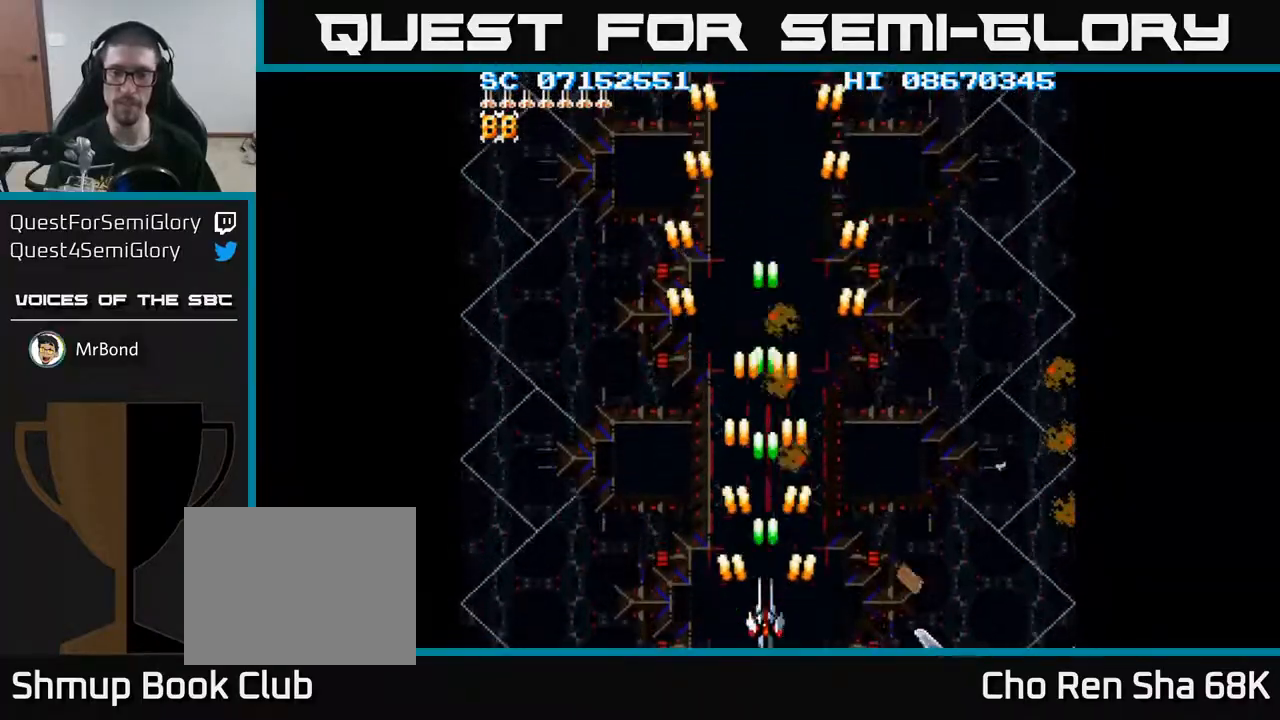
{"buttons": ["A"], "events": [[117, "DPAD_DOWN", "up"]]}
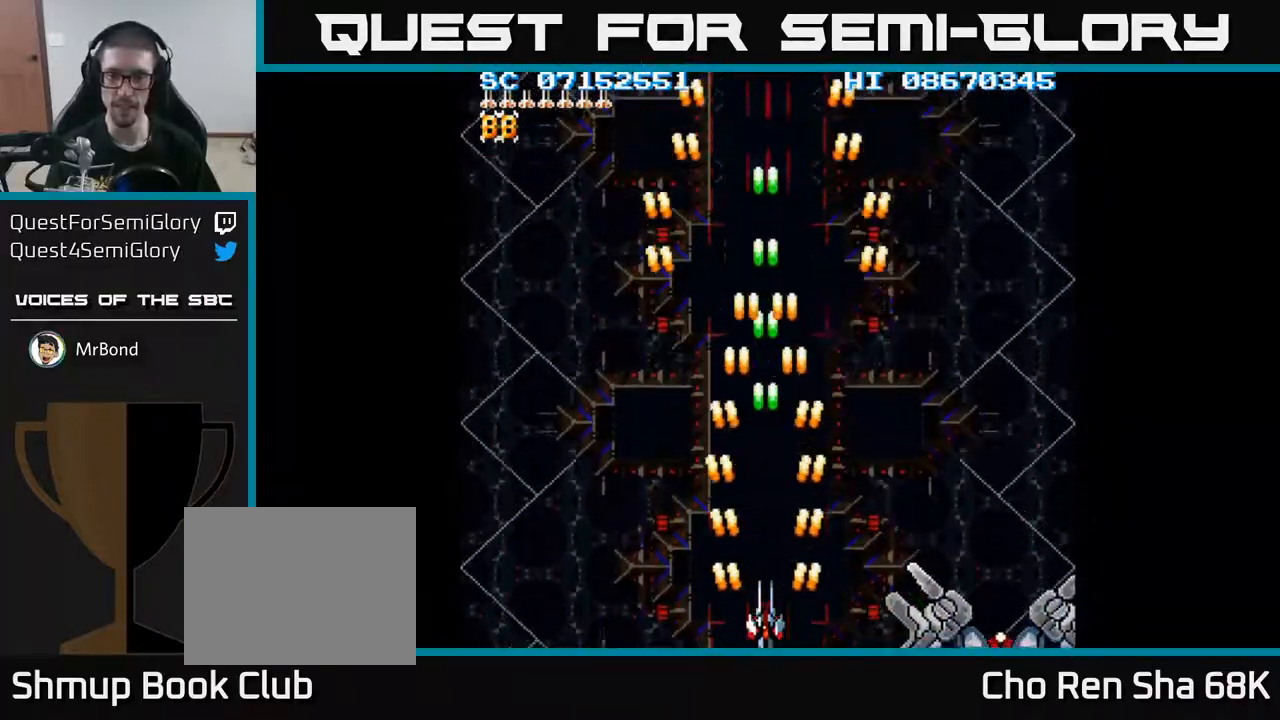
{"buttons": ["A"], "events": [[250, "DPAD_RIGHT", "down"], [433, "DPAD_RIGHT", "up"]]}
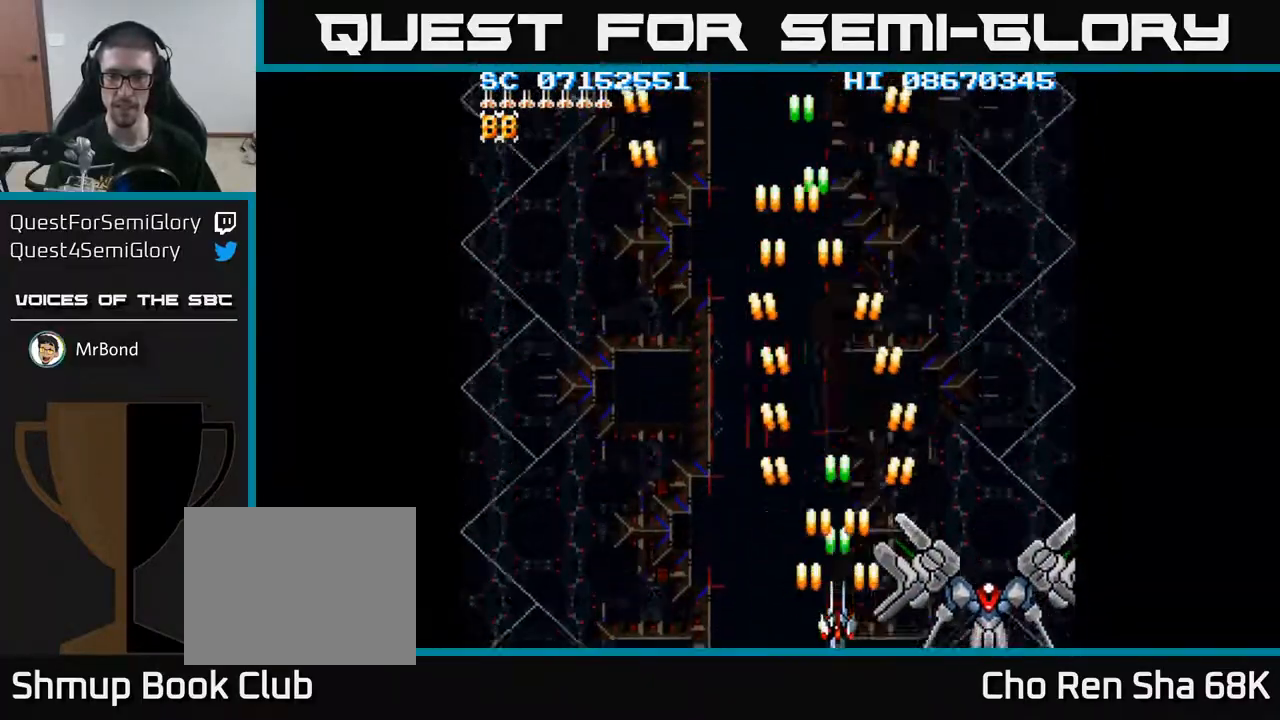
{"buttons": ["A", "DPAD_RIGHT"], "events": [[167, "DPAD_RIGHT", "down"], [317, "DPAD_RIGHT", "up"], [483, "DPAD_RIGHT", "down"]]}
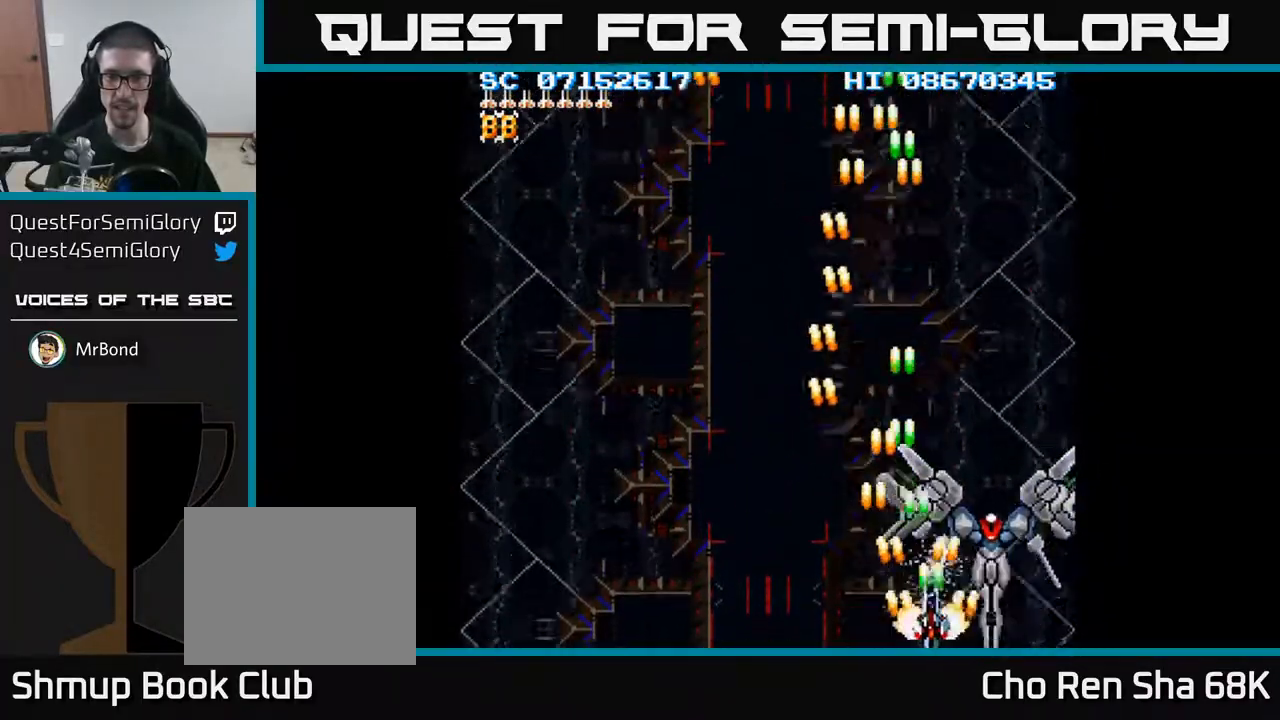
{"buttons": ["A", "DPAD_UP"], "events": [[250, "DPAD_RIGHT", "up"], [483, "DPAD_UP", "down"]]}
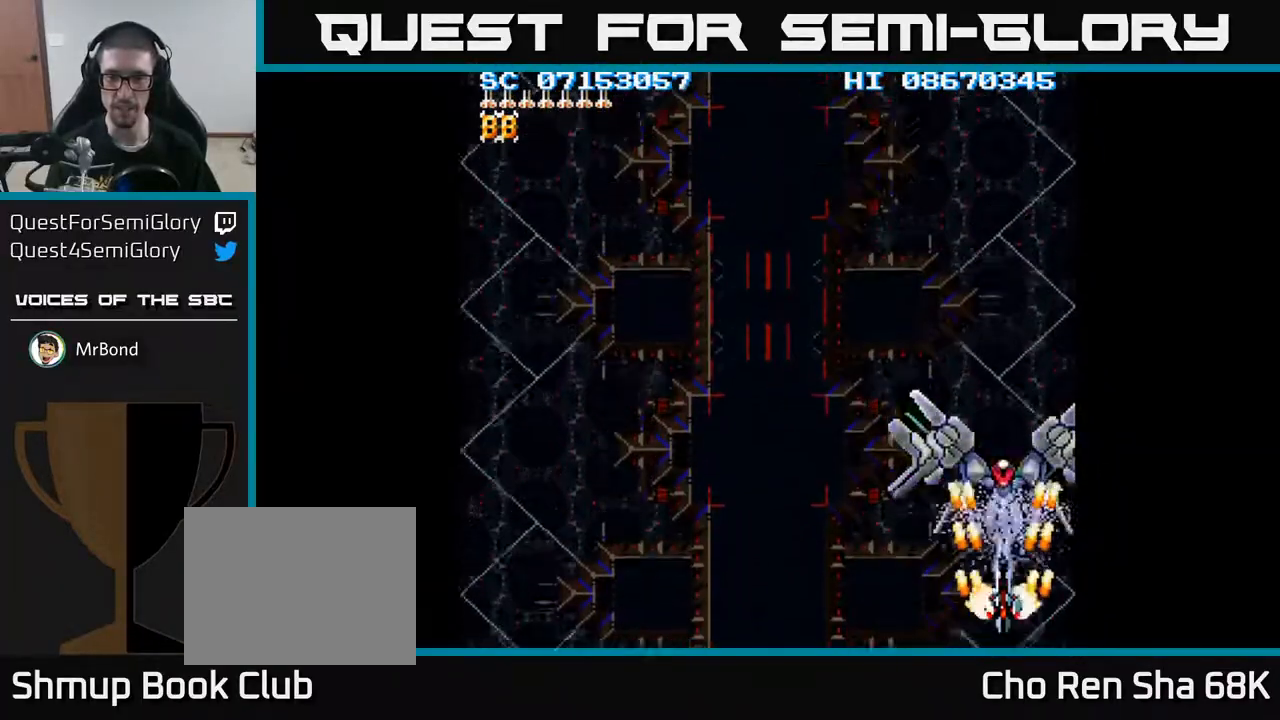
{"buttons": ["A"], "events": [[50, "DPAD_UP", "up"], [383, "DPAD_UP", "down"], [450, "DPAD_UP", "up"]]}
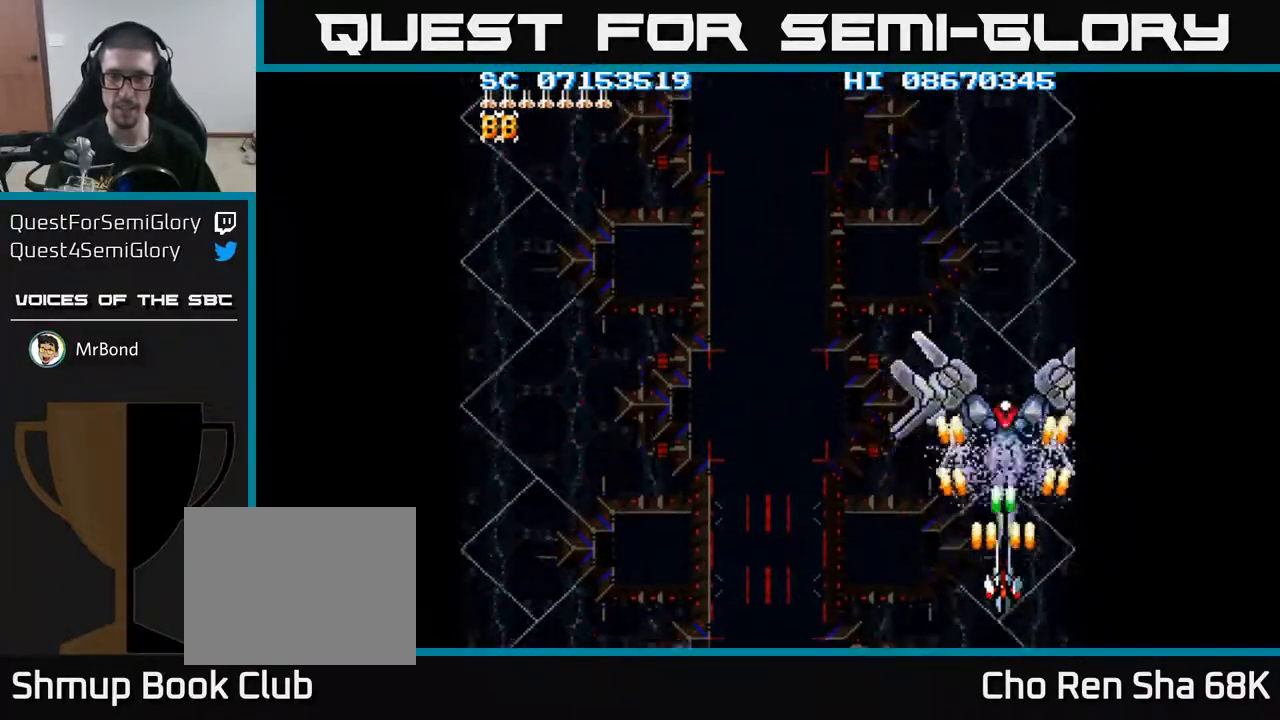
{"buttons": ["A"], "events": [[250, "DPAD_UP", "down"], [333, "DPAD_UP", "up"]]}
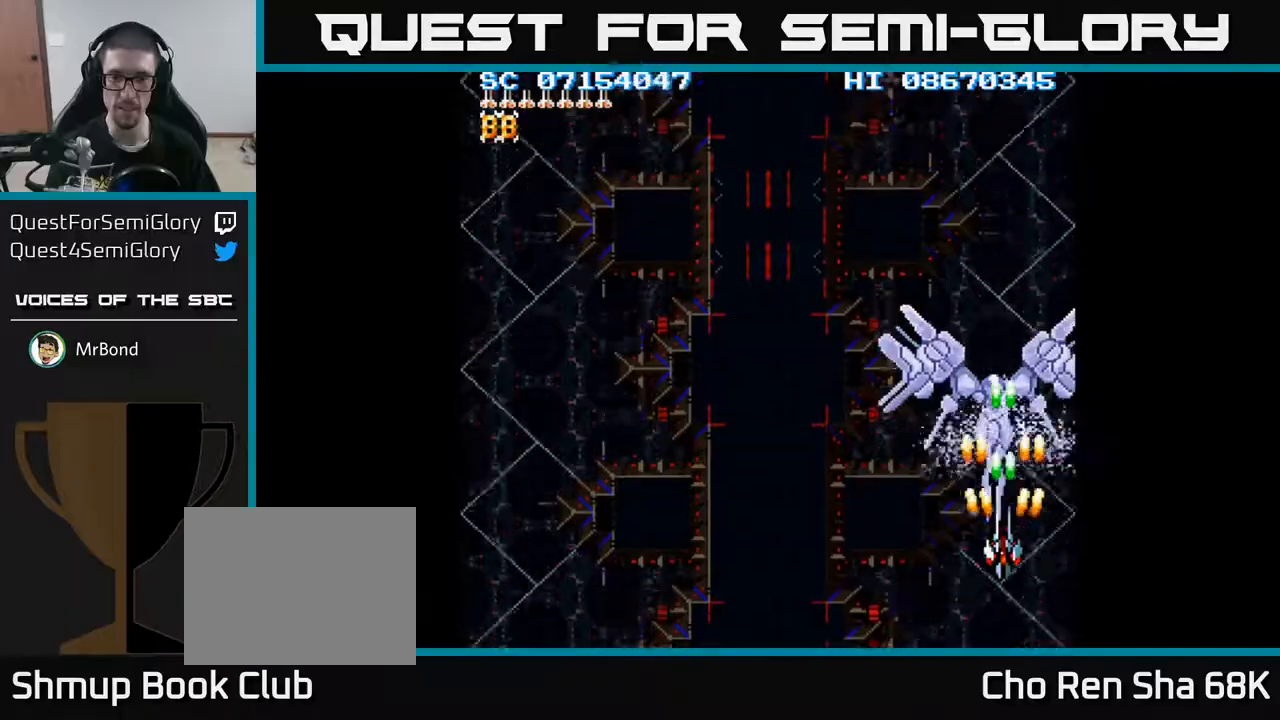
{"buttons": ["A", "DPAD_DOWN", "DPAD_LEFT"], "events": [[467, "DPAD_DOWN", "down"], [483, "DPAD_LEFT", "down"]]}